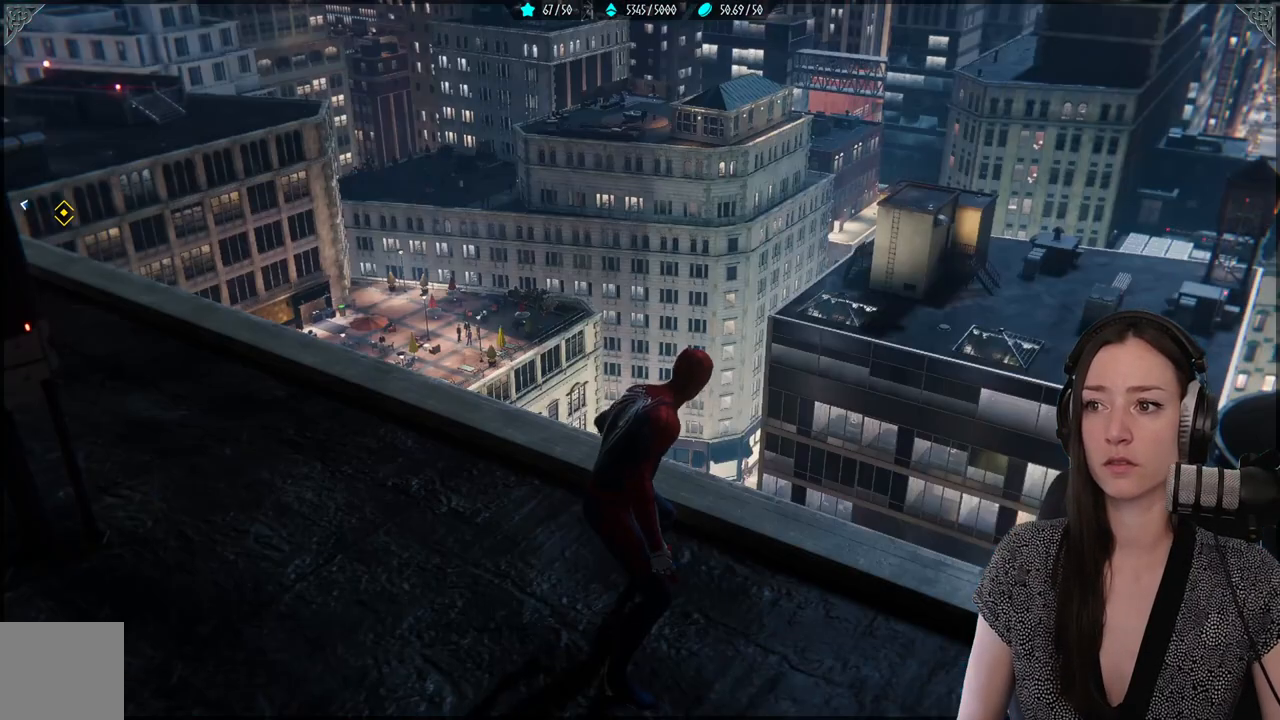
Gameplay with a controller (Xbox layout); each line is a JSON object with the inputs held at the frame after it. "events" lists button and stick changes between this image and that frame as [ms after this image, input, new state], when the widget could be followed in between. Not read: SELECT.
{"buttons": [], "left_stick": "center", "right_stick": "center", "events": []}
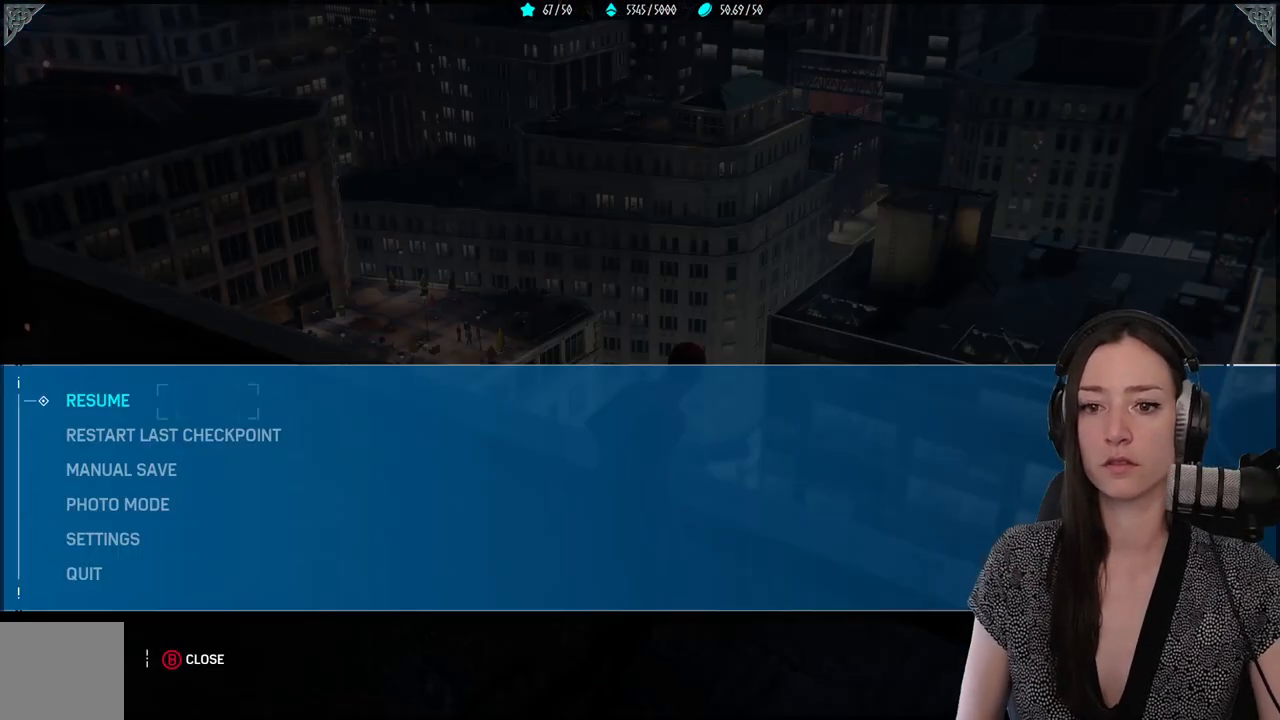
{"buttons": [], "left_stick": "center", "right_stick": "center", "events": [[117, "DPAD_DOWN", "down"], [200, "DPAD_DOWN", "up"], [283, "DPAD_DOWN", "down"], [350, "DPAD_DOWN", "up"], [433, "DPAD_DOWN", "down"], [500, "DPAD_DOWN", "up"]]}
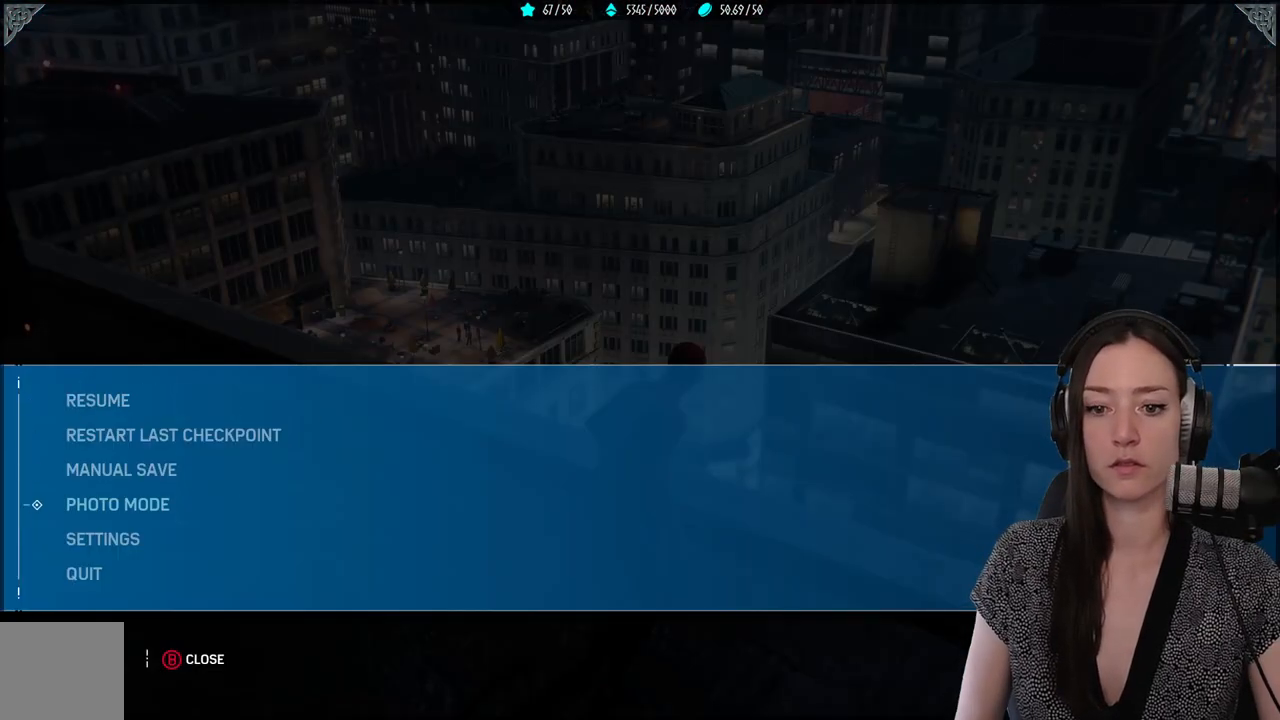
{"buttons": [], "left_stick": "center", "right_stick": "center", "events": [[400, "DPAD_DOWN", "down"], [500, "DPAD_DOWN", "up"]]}
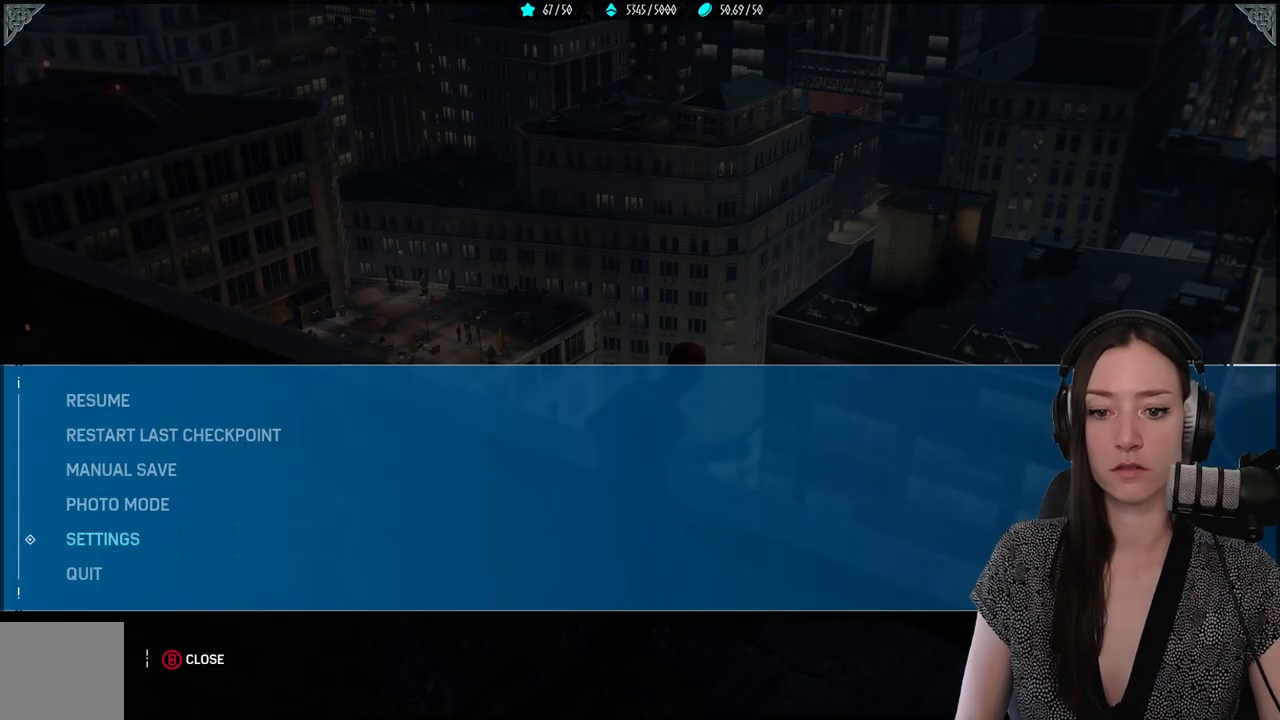
{"buttons": [], "left_stick": "center", "right_stick": "center", "events": [[283, "A", "down"], [400, "A", "up"]]}
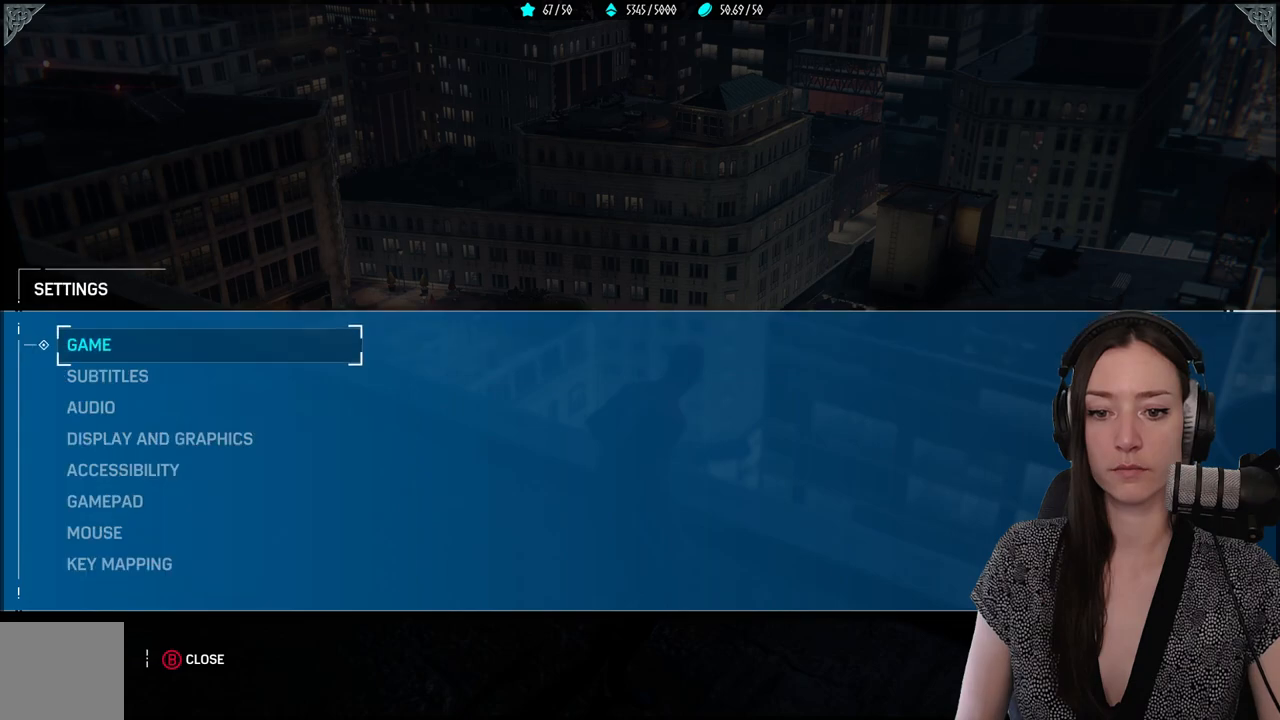
{"buttons": [], "left_stick": "center", "right_stick": "center", "events": [[217, "DPAD_DOWN", "down"], [317, "DPAD_DOWN", "up"]]}
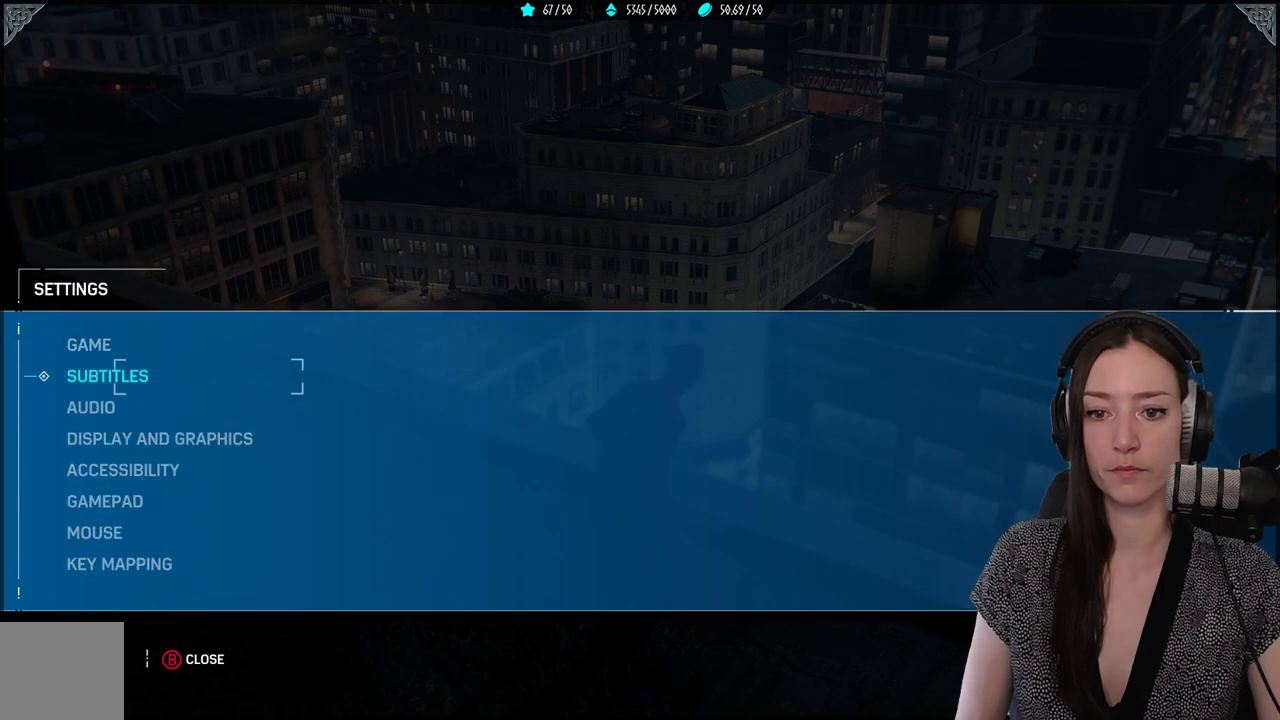
{"buttons": [], "left_stick": "center", "right_stick": "center", "events": [[383, "DPAD_DOWN", "down"], [483, "DPAD_DOWN", "up"]]}
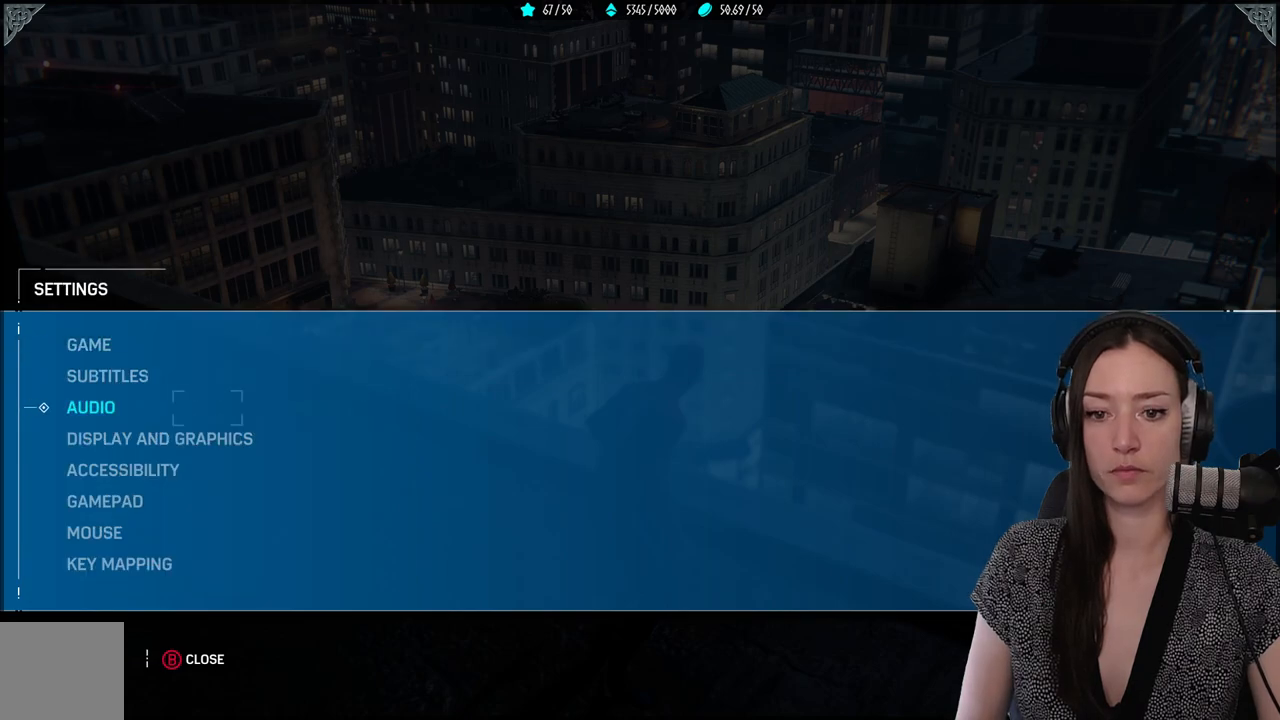
{"buttons": [], "left_stick": "center", "right_stick": "center", "events": [[50, "DPAD_DOWN", "down"], [167, "DPAD_DOWN", "up"]]}
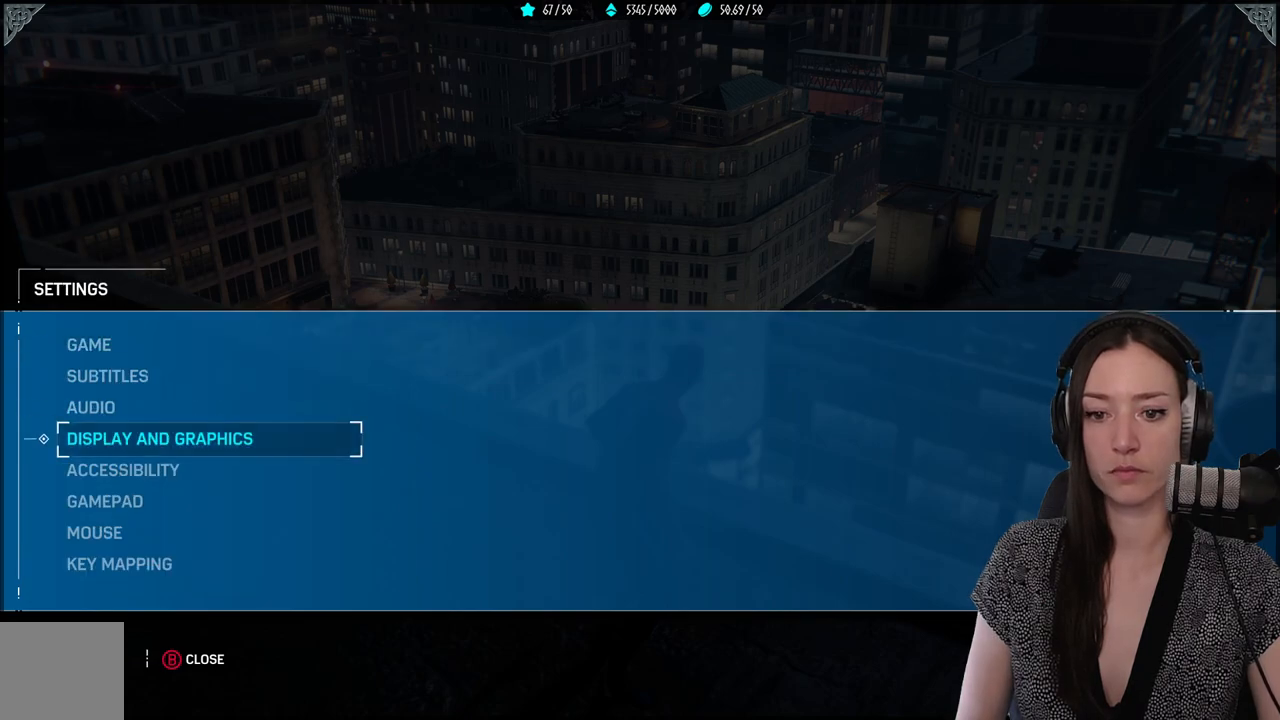
{"buttons": [], "left_stick": "center", "right_stick": "center", "events": []}
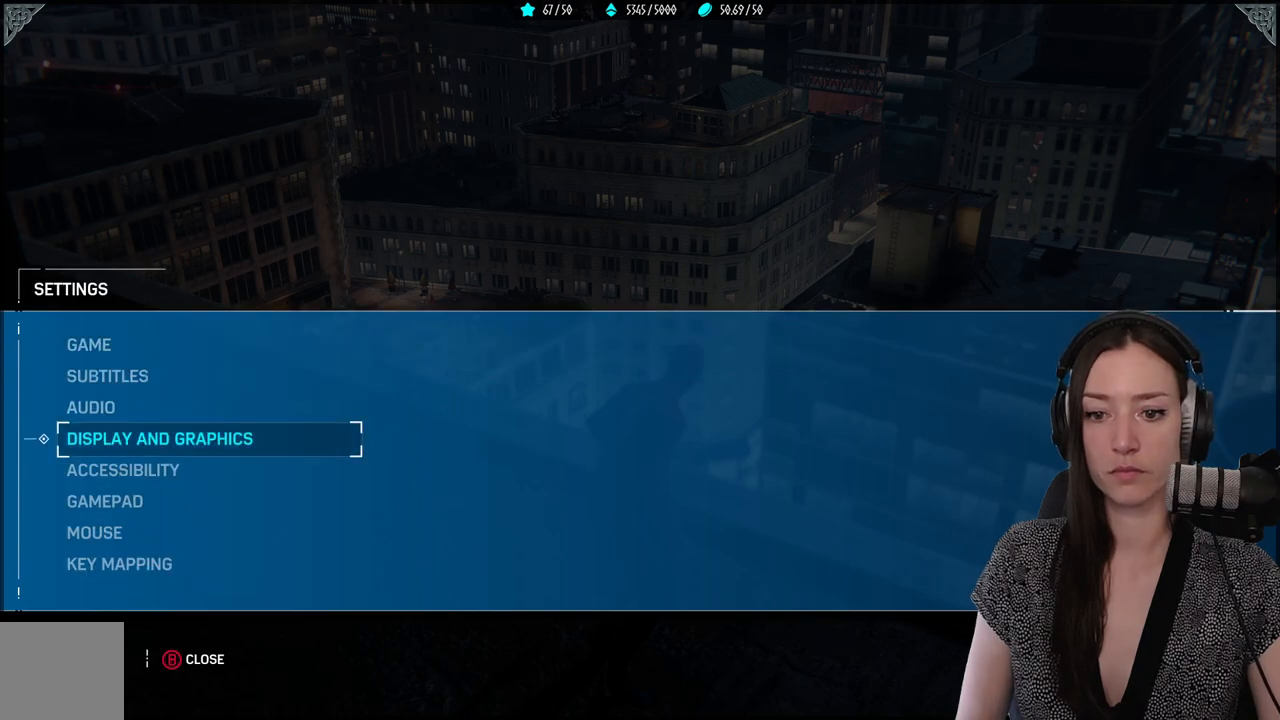
{"buttons": ["R1", "R2"], "left_stick": "center", "right_stick": "center", "events": [[83, "A", "down"], [133, "A", "up"], [500, "R1", "down"], [500, "R2", "down"]]}
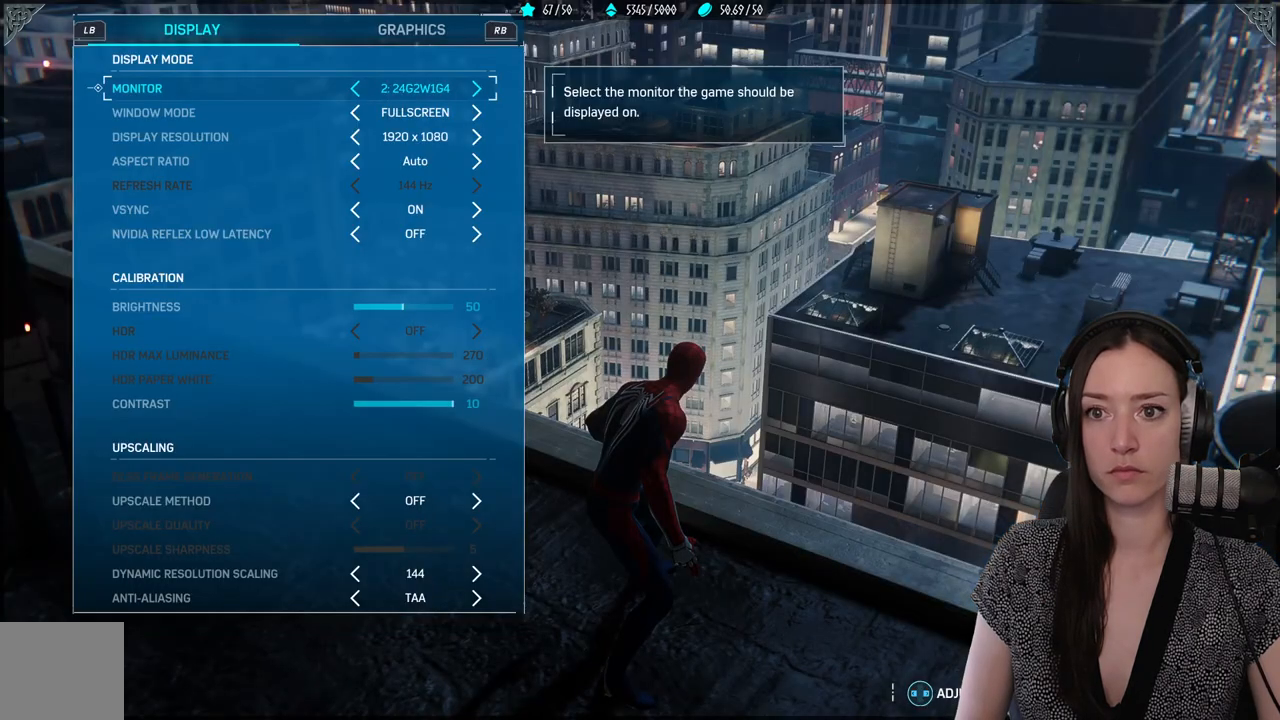
{"buttons": ["DPAD_DOWN"], "left_stick": "center", "right_stick": "center", "events": [[83, "R1", "up"], [83, "R2", "up"], [417, "DPAD_DOWN", "down"]]}
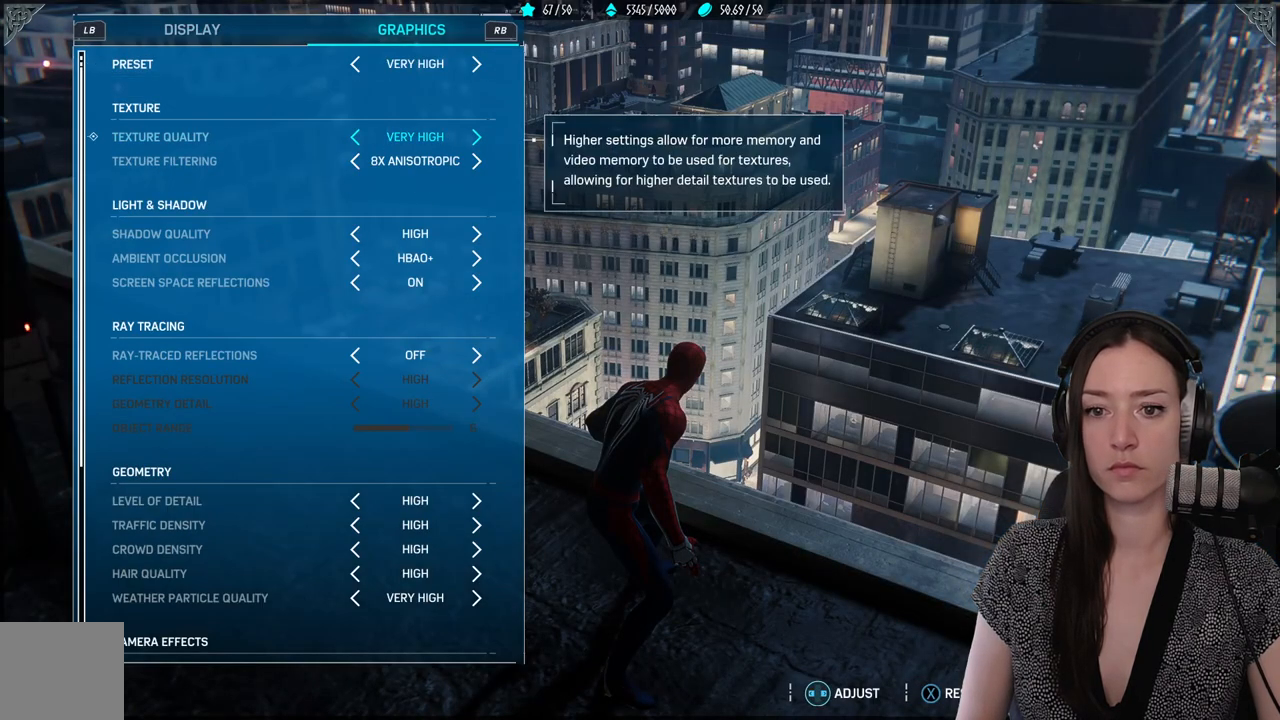
{"buttons": ["DPAD_DOWN"], "left_stick": "center", "right_stick": "center", "events": [[17, "DPAD_DOWN", "up"], [83, "DPAD_DOWN", "down"], [183, "DPAD_DOWN", "up"], [250, "DPAD_DOWN", "down"], [367, "DPAD_DOWN", "up"], [400, "DPAD_DOWN", "down"]]}
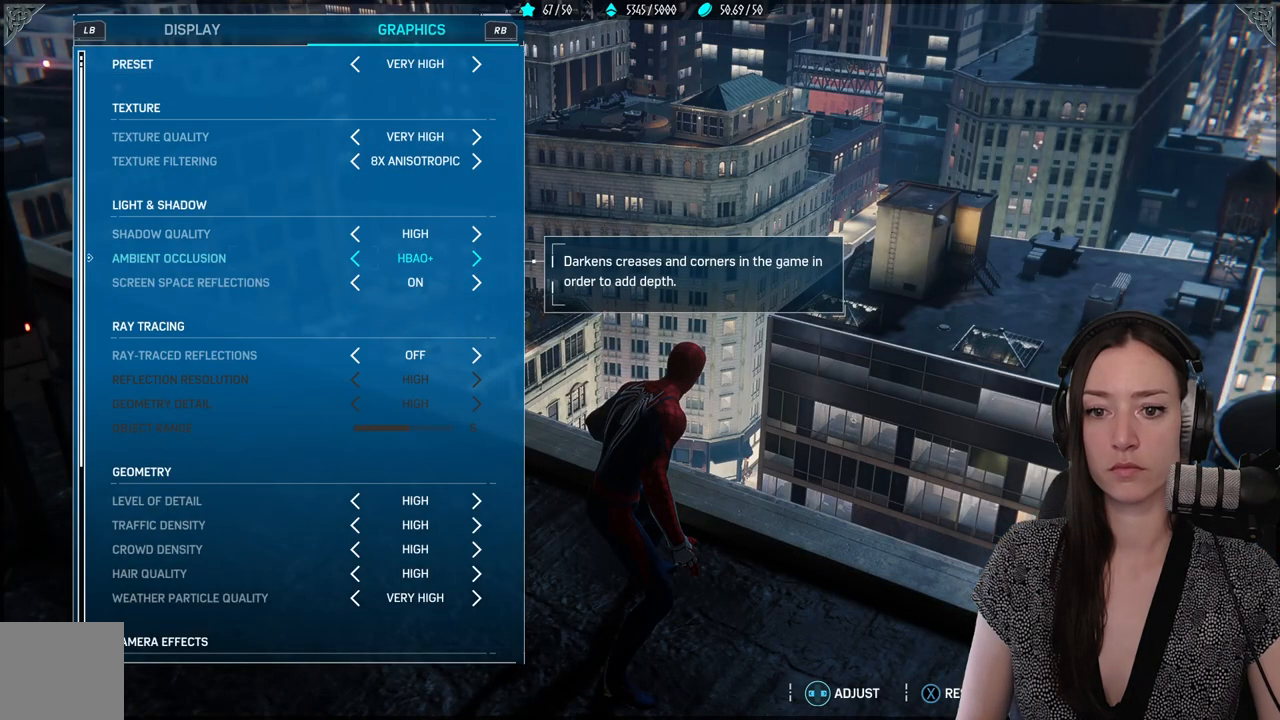
{"buttons": ["DPAD_DOWN"], "left_stick": "center", "right_stick": "center", "events": [[367, "DPAD_DOWN", "up"], [417, "DPAD_DOWN", "down"]]}
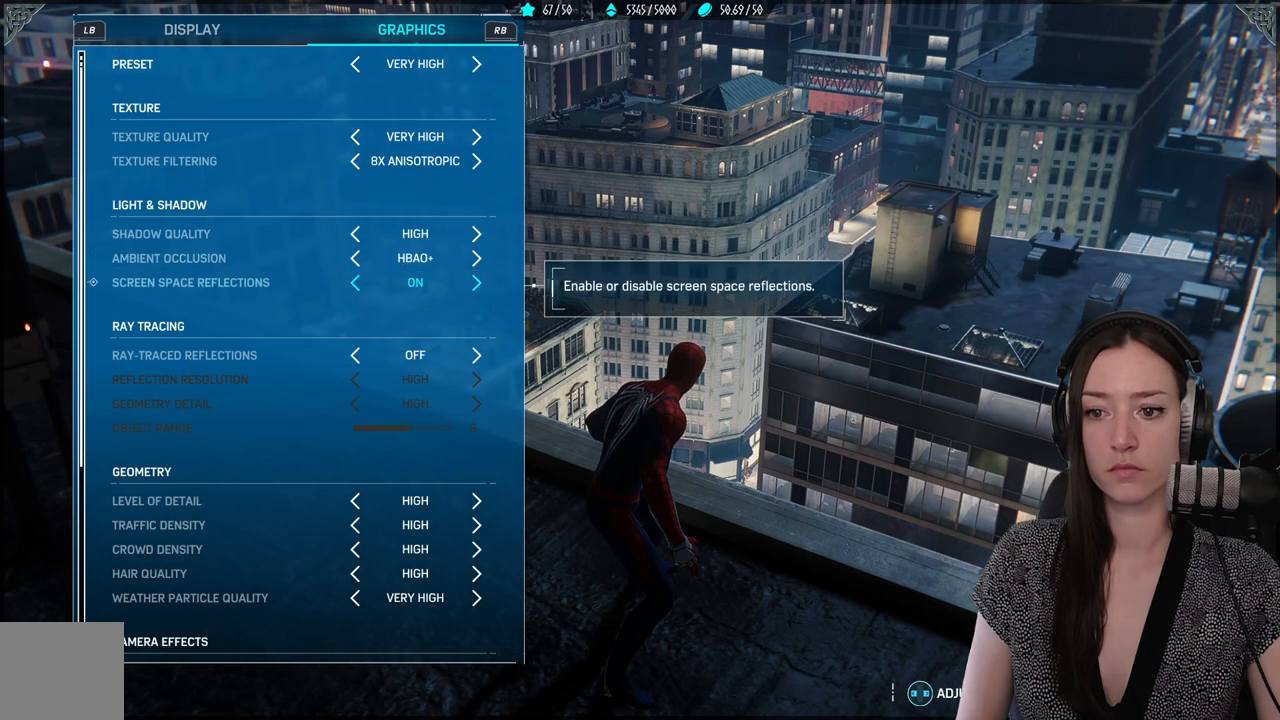
{"buttons": [], "left_stick": "center", "right_stick": "center", "events": [[50, "DPAD_DOWN", "up"], [117, "DPAD_DOWN", "down"], [233, "DPAD_DOWN", "up"], [317, "DPAD_DOWN", "down"], [417, "DPAD_DOWN", "up"]]}
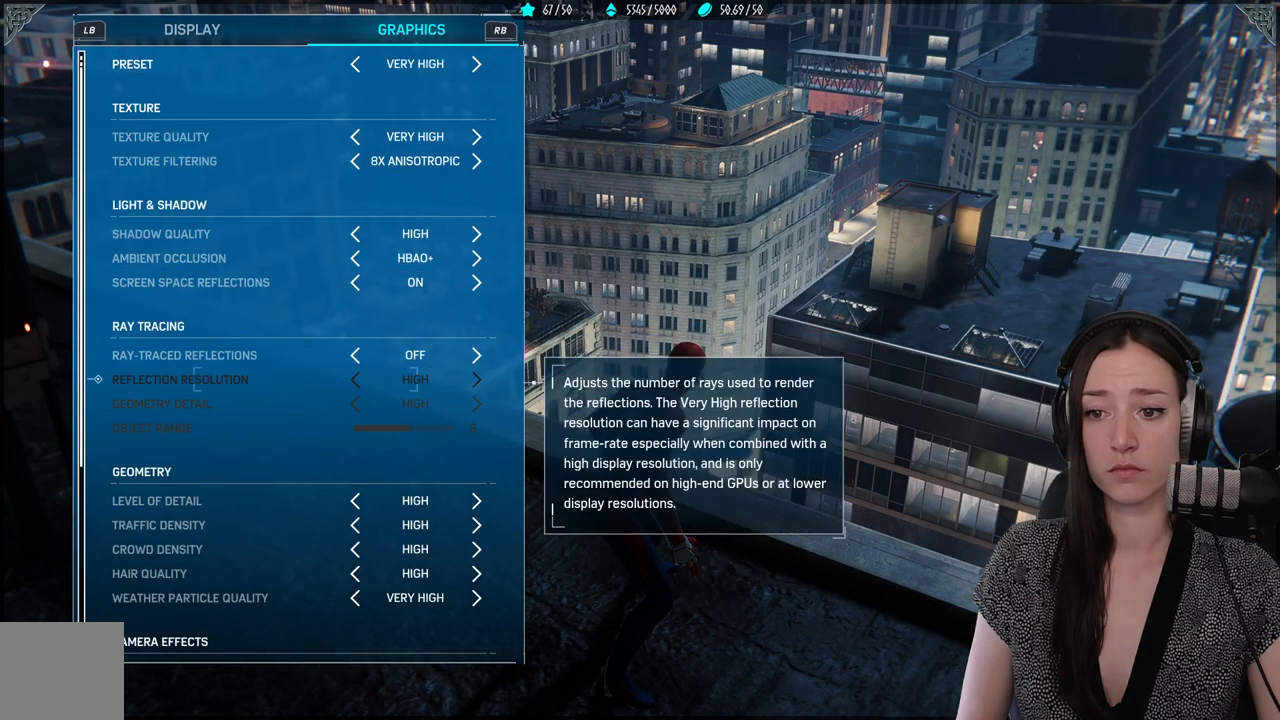
{"buttons": ["DPAD_RIGHT"], "left_stick": "center", "right_stick": "center", "events": [[133, "DPAD_UP", "down"], [233, "DPAD_UP", "up"], [450, "DPAD_RIGHT", "down"]]}
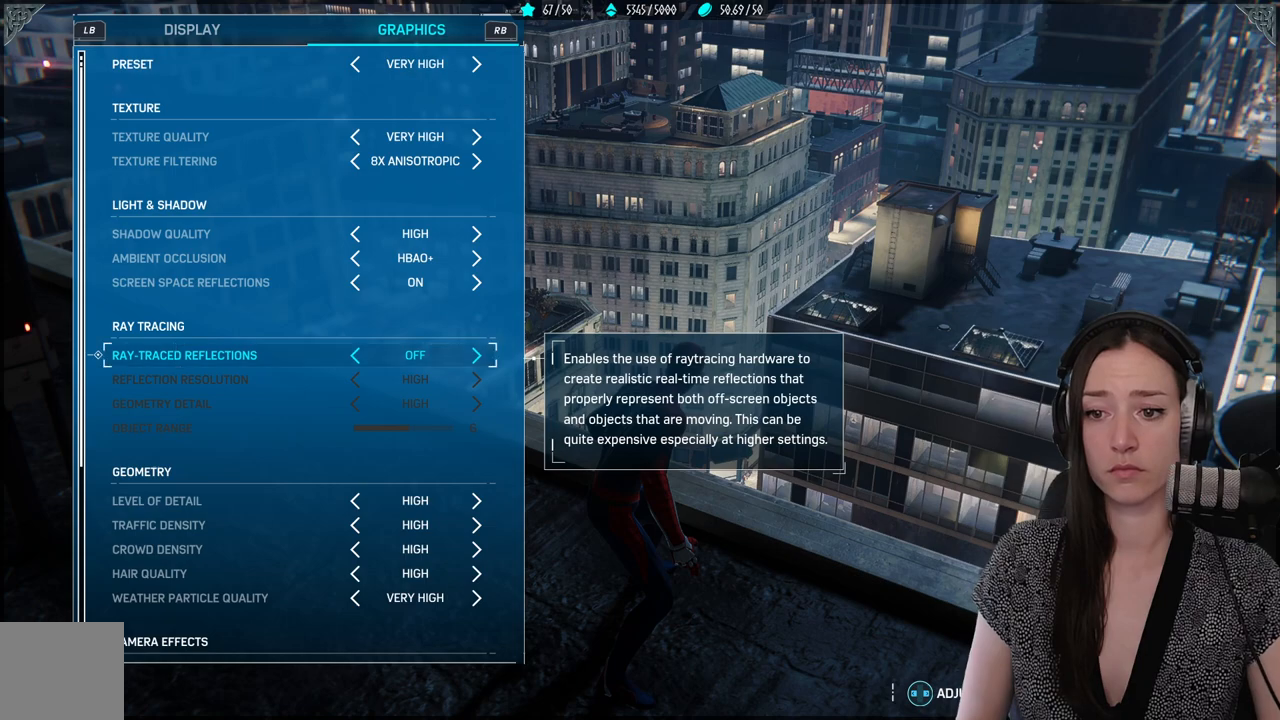
{"buttons": ["DPAD_LEFT"], "left_stick": "center", "right_stick": "center", "events": [[67, "DPAD_RIGHT", "up"], [467, "DPAD_LEFT", "down"]]}
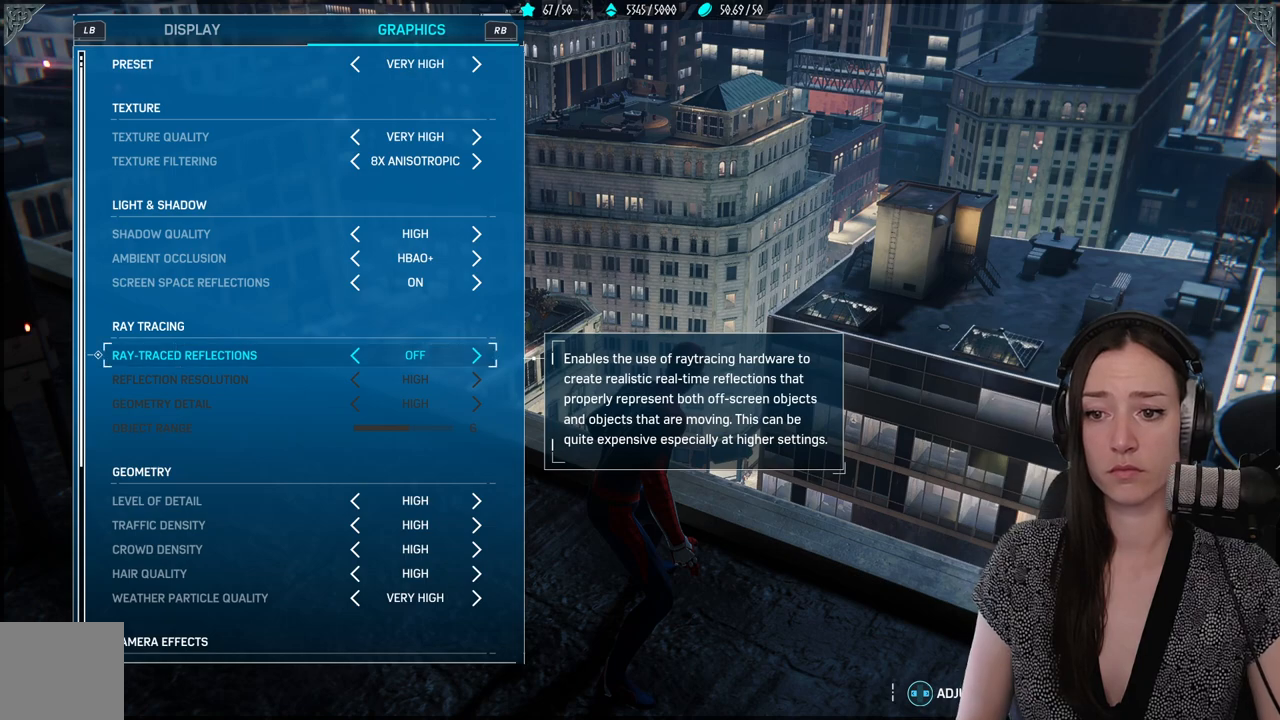
{"buttons": [], "left_stick": "center", "right_stick": "center", "events": [[33, "DPAD_LEFT", "up"]]}
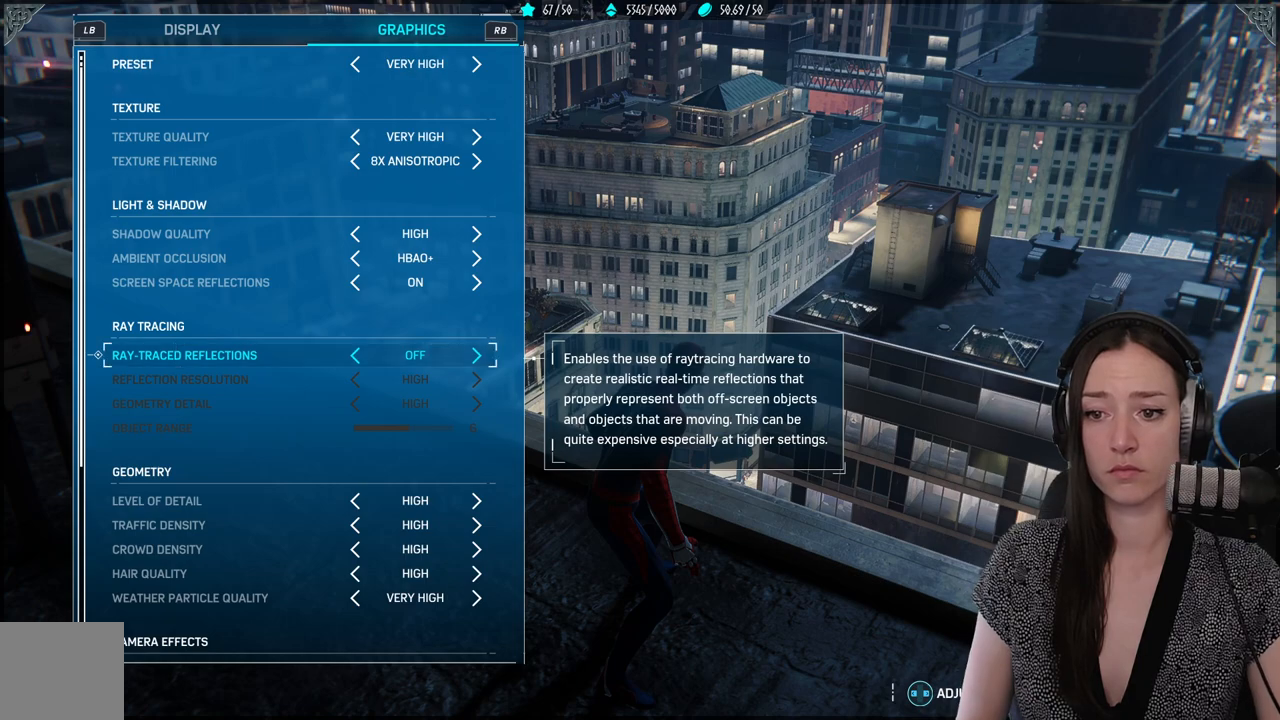
{"buttons": [], "left_stick": "center", "right_stick": "center", "events": [[217, "DPAD_LEFT", "down"], [417, "DPAD_LEFT", "up"]]}
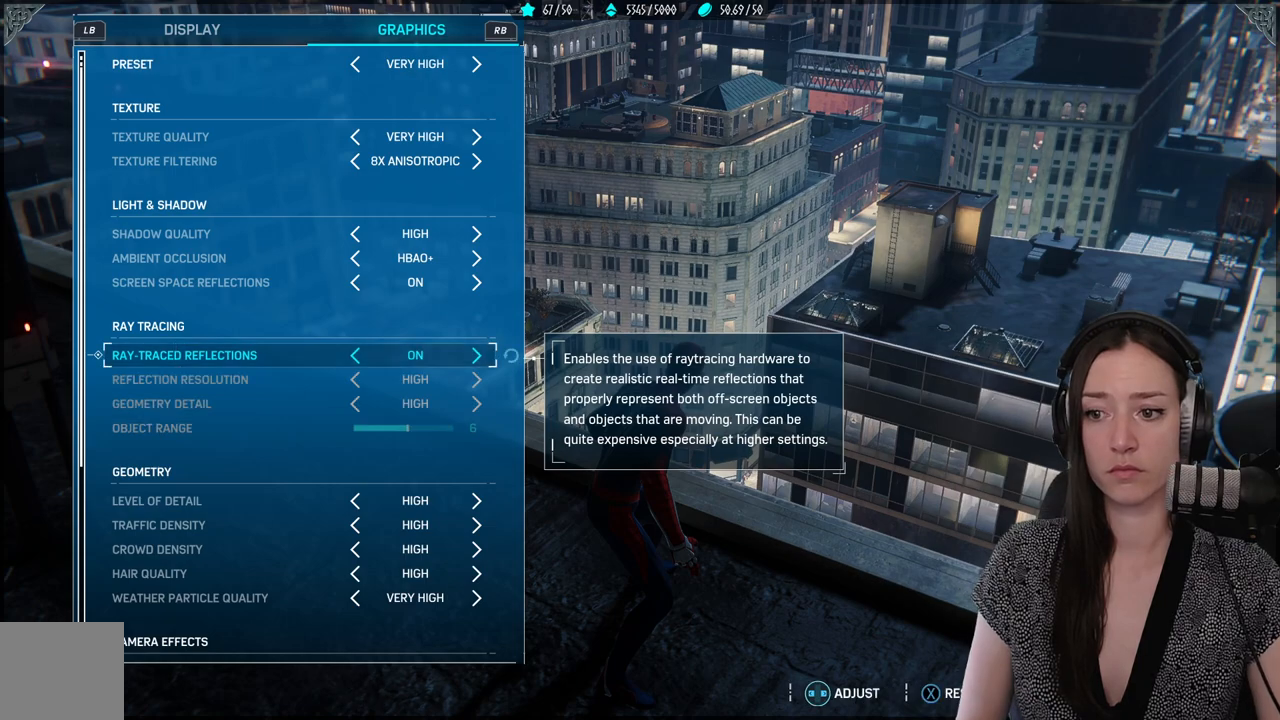
{"buttons": [], "left_stick": "center", "right_stick": "center", "events": [[100, "DPAD_RIGHT", "down"], [200, "DPAD_RIGHT", "up"]]}
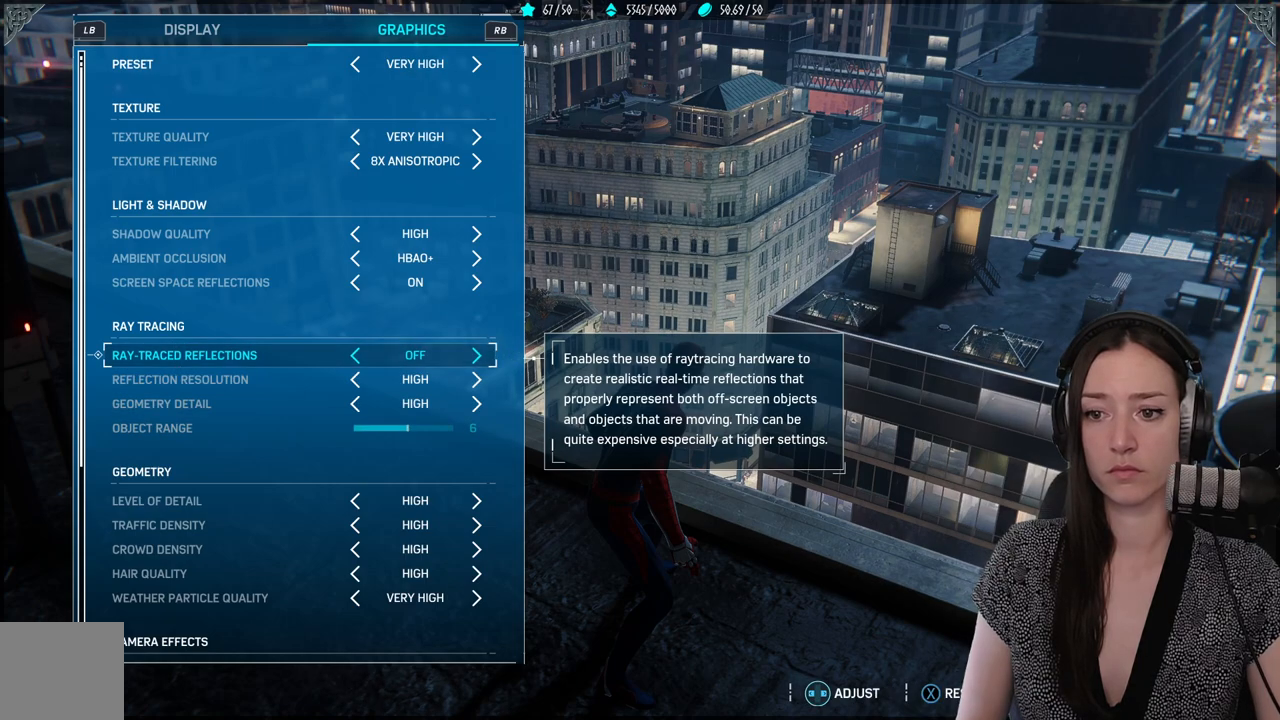
{"buttons": [], "left_stick": "center", "right_stick": "center", "events": [[100, "DPAD_LEFT", "down"], [233, "DPAD_LEFT", "up"]]}
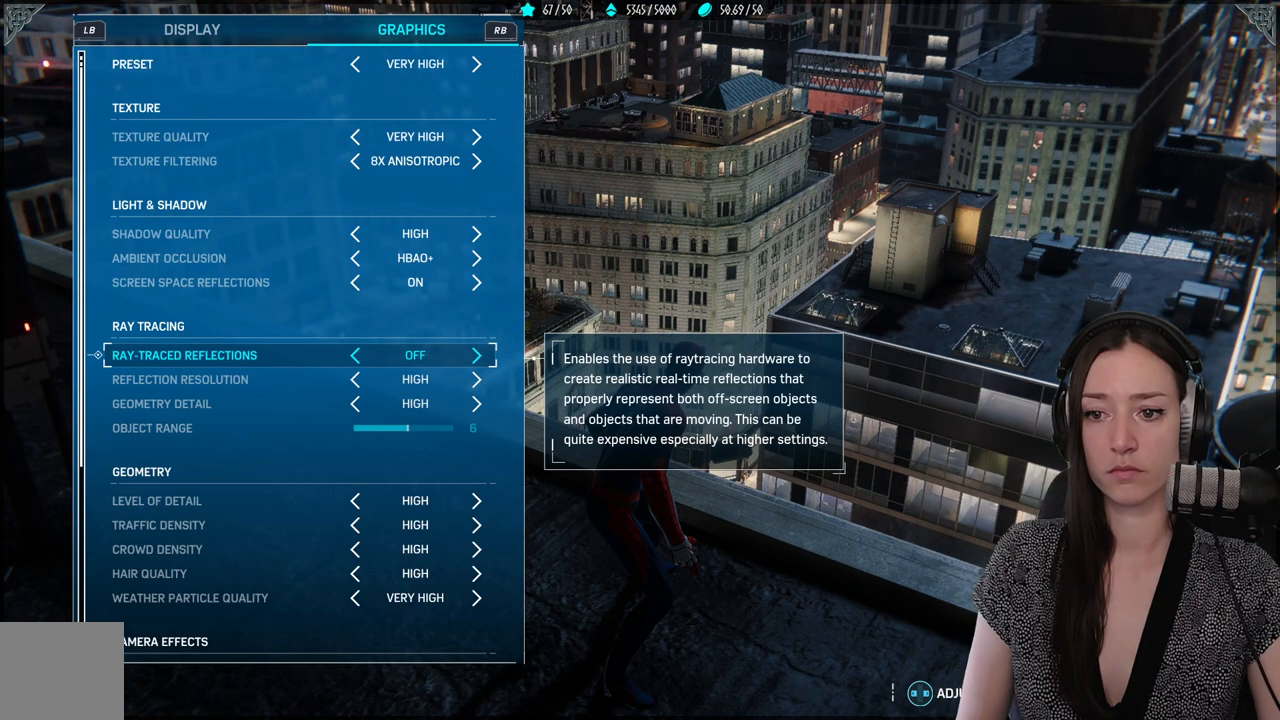
{"buttons": [], "left_stick": "center", "right_stick": "center", "events": []}
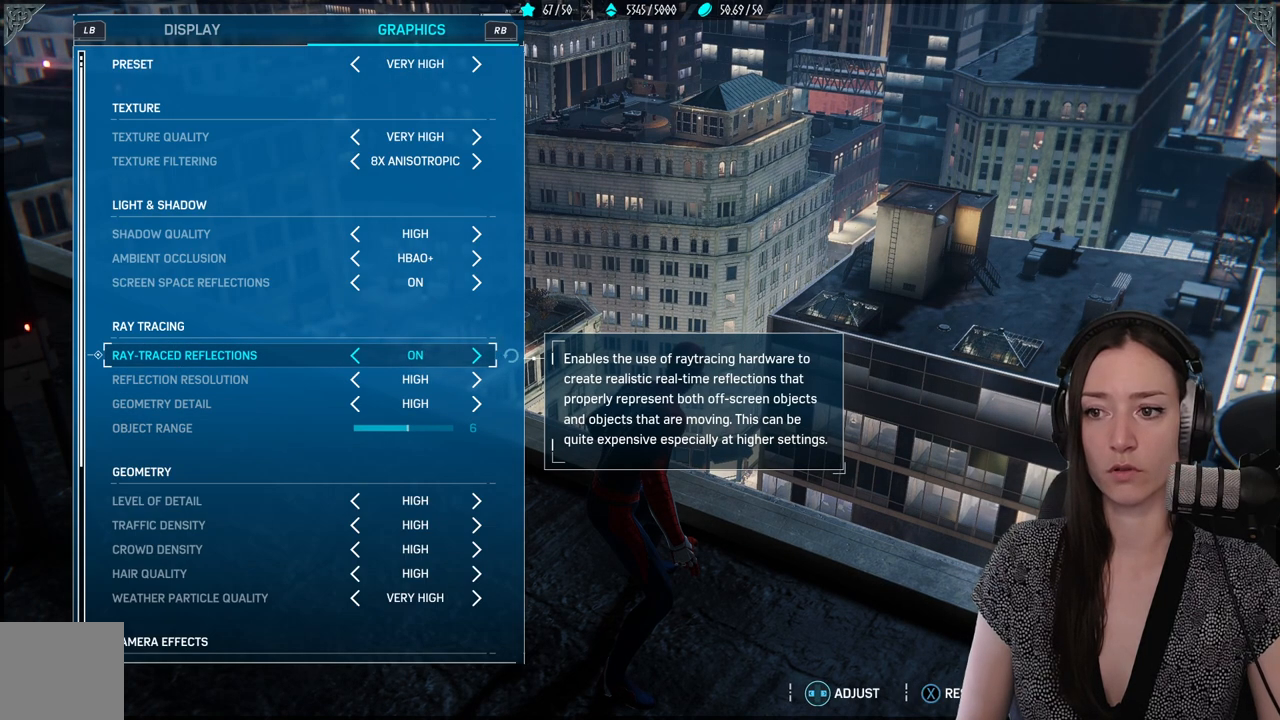
{"buttons": [], "left_stick": "center", "right_stick": "center", "events": []}
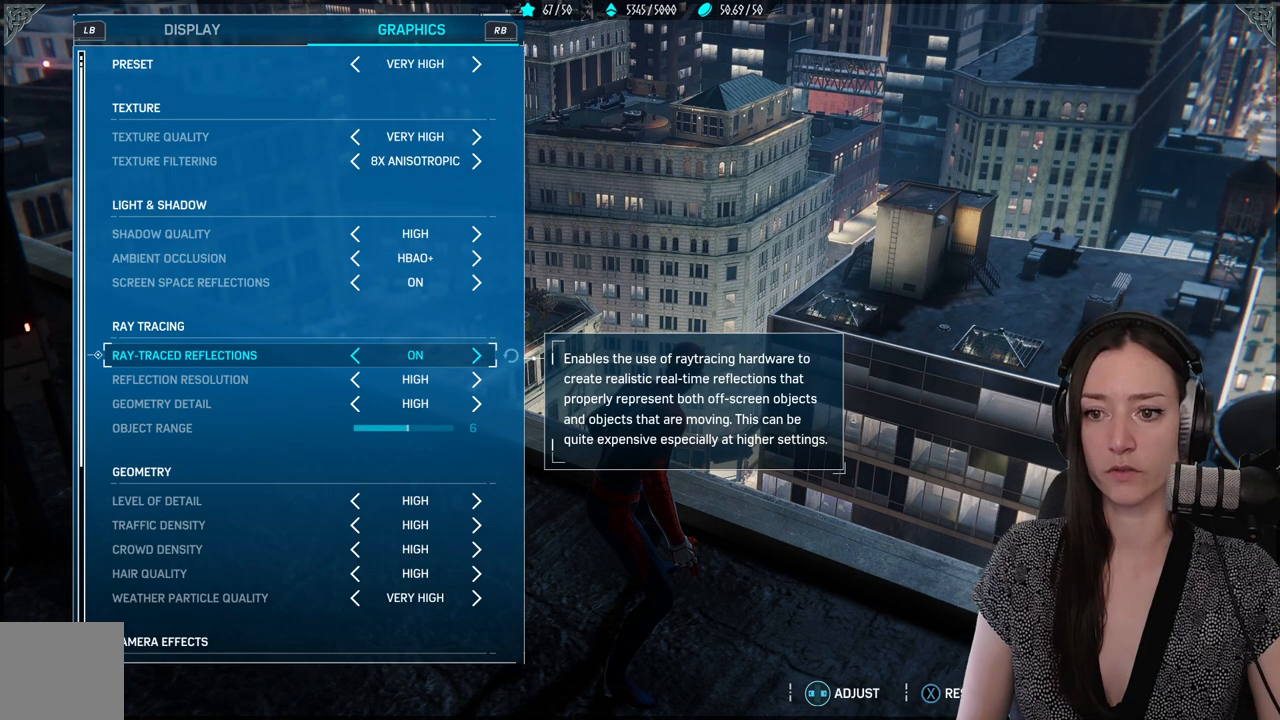
{"buttons": ["DPAD_DOWN"], "left_stick": "center", "right_stick": "center", "events": [[450, "DPAD_DOWN", "down"]]}
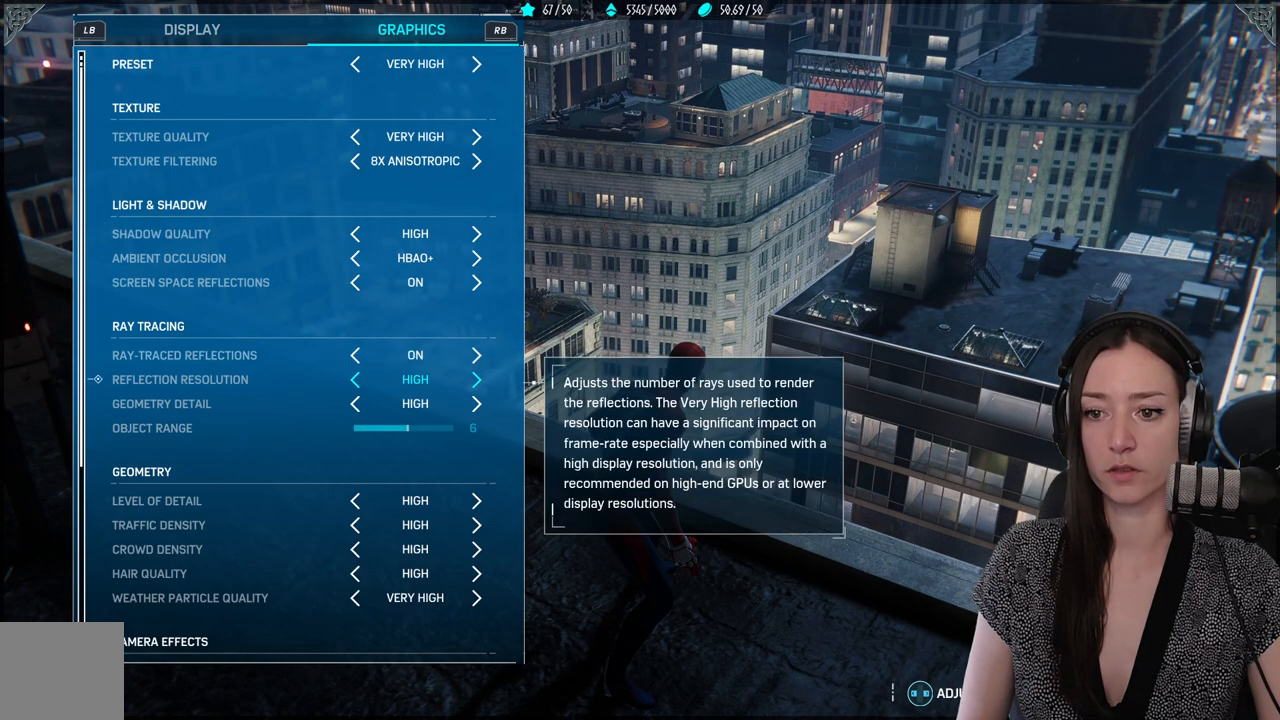
{"buttons": ["DPAD_DOWN"], "left_stick": "center", "right_stick": "center", "events": [[33, "DPAD_DOWN", "up"], [150, "DPAD_DOWN", "down"], [233, "DPAD_DOWN", "up"], [483, "DPAD_DOWN", "down"]]}
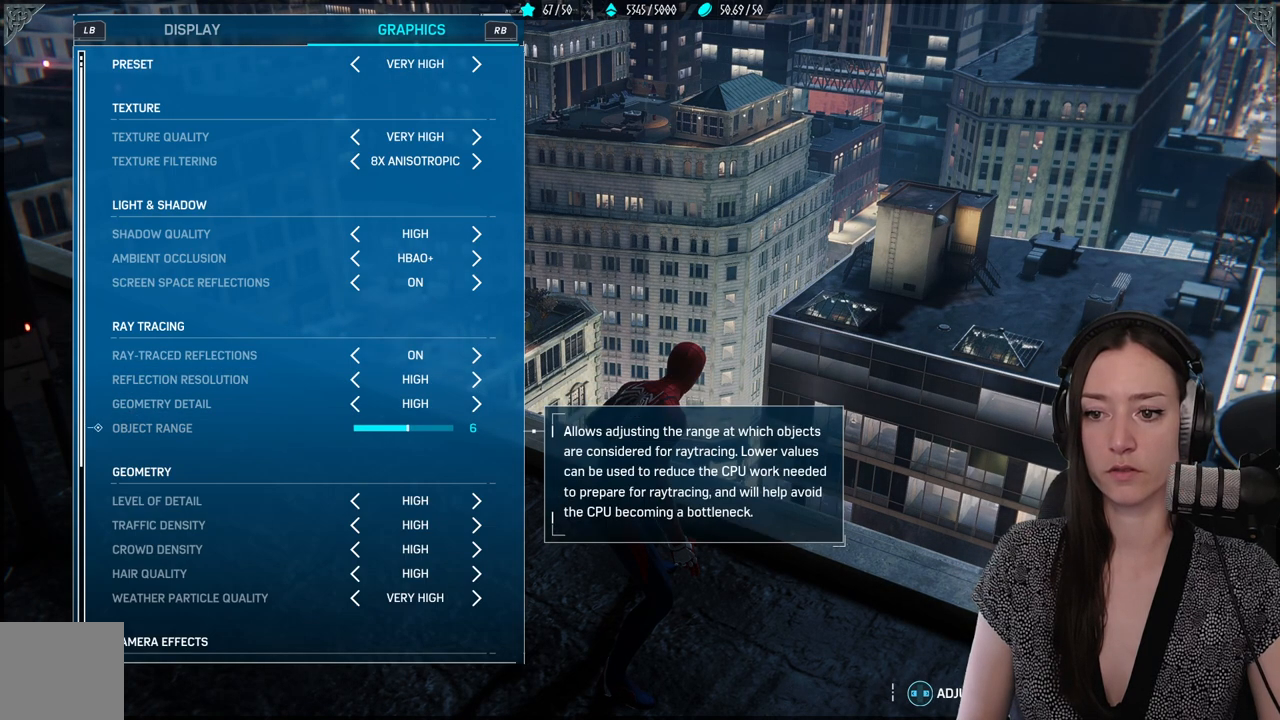
{"buttons": [], "left_stick": "center", "right_stick": "center", "events": [[117, "DPAD_DOWN", "up"]]}
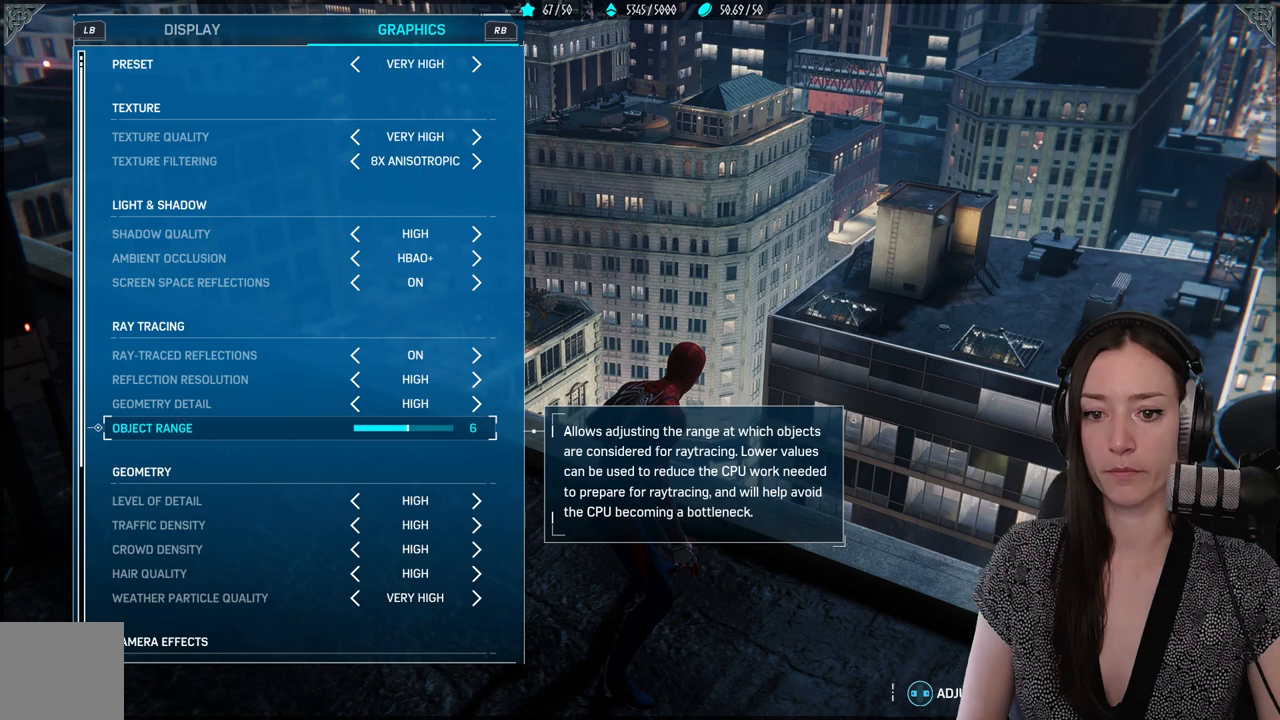
{"buttons": [], "left_stick": "center", "right_stick": "center", "events": []}
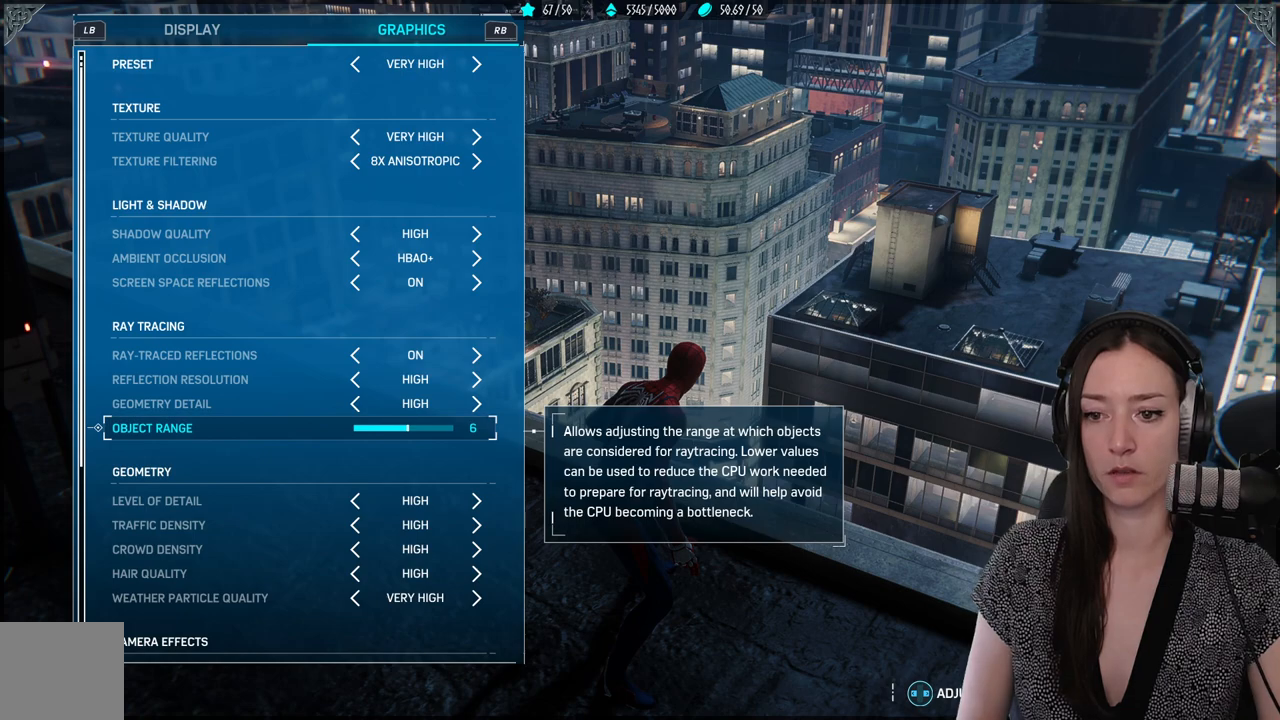
{"buttons": [], "left_stick": "center", "right_stick": "center", "events": [[17, "DPAD_LEFT", "down"], [150, "DPAD_LEFT", "up"]]}
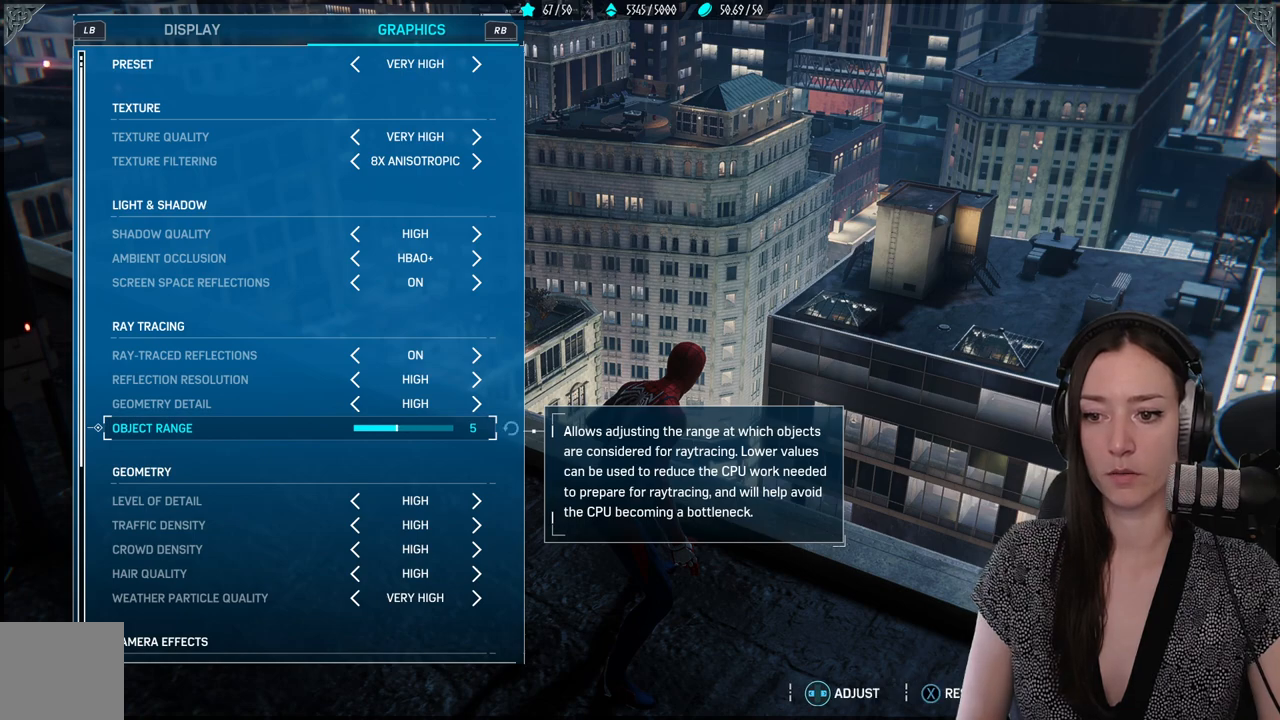
{"buttons": [], "left_stick": "center", "right_stick": "center", "events": []}
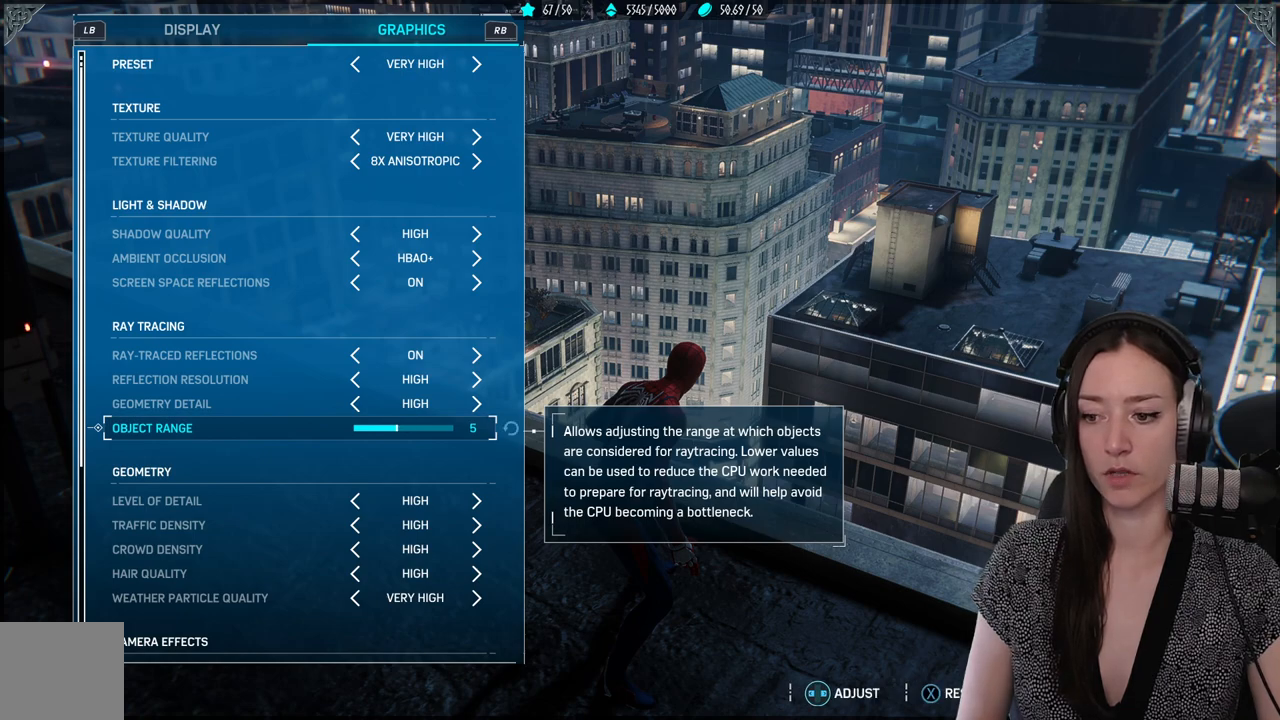
{"buttons": [], "left_stick": "center", "right_stick": "center", "events": [[217, "DPAD_RIGHT", "down"], [333, "DPAD_RIGHT", "up"]]}
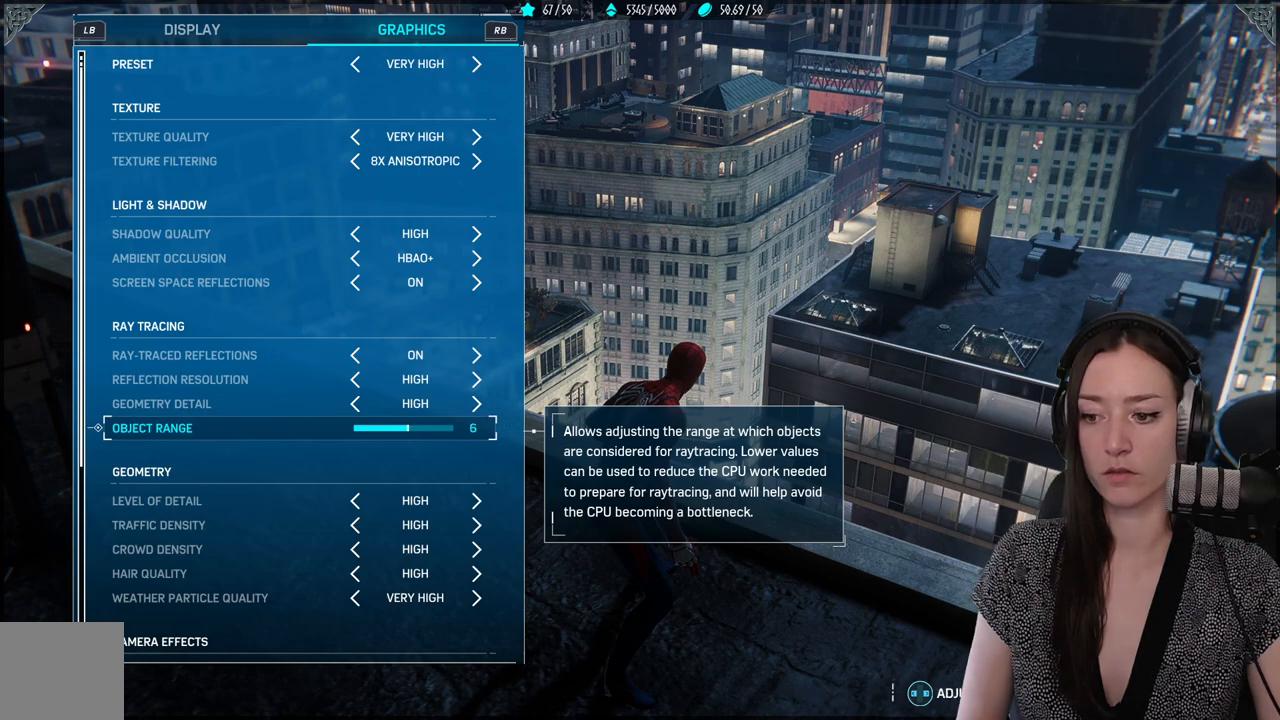
{"buttons": [], "left_stick": "center", "right_stick": "center", "events": []}
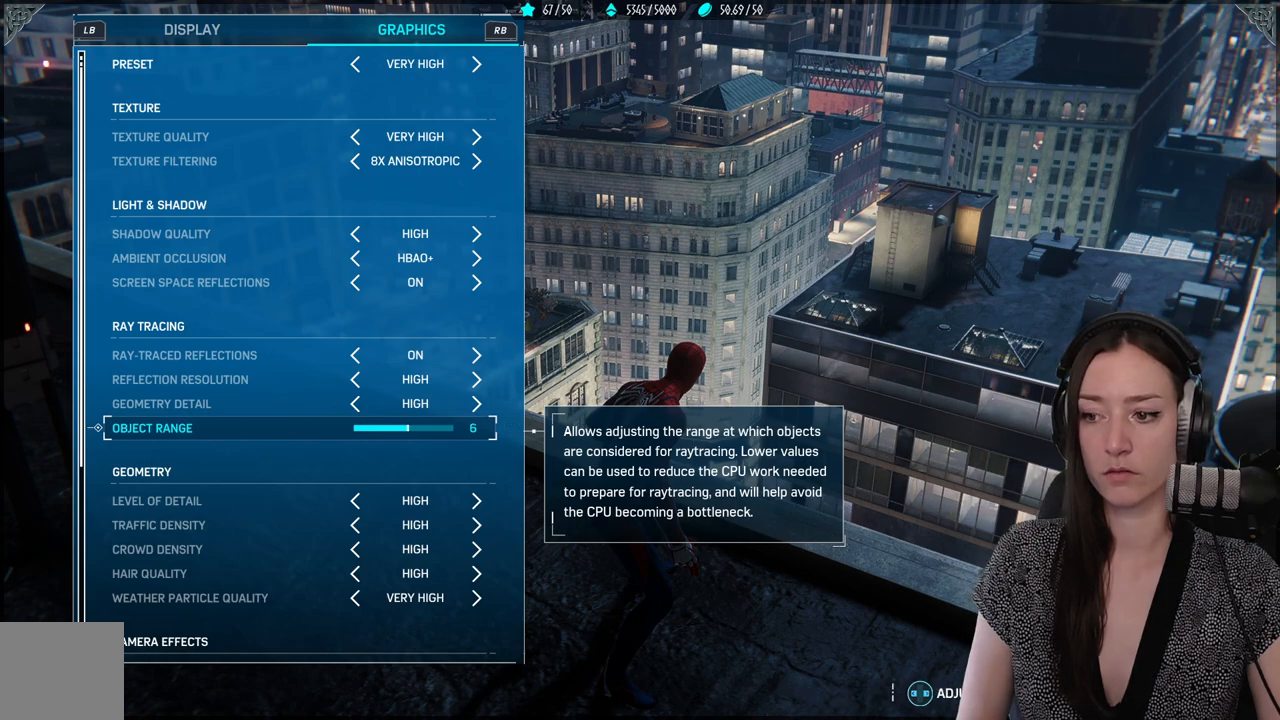
{"buttons": [], "left_stick": "center", "right_stick": "center", "events": []}
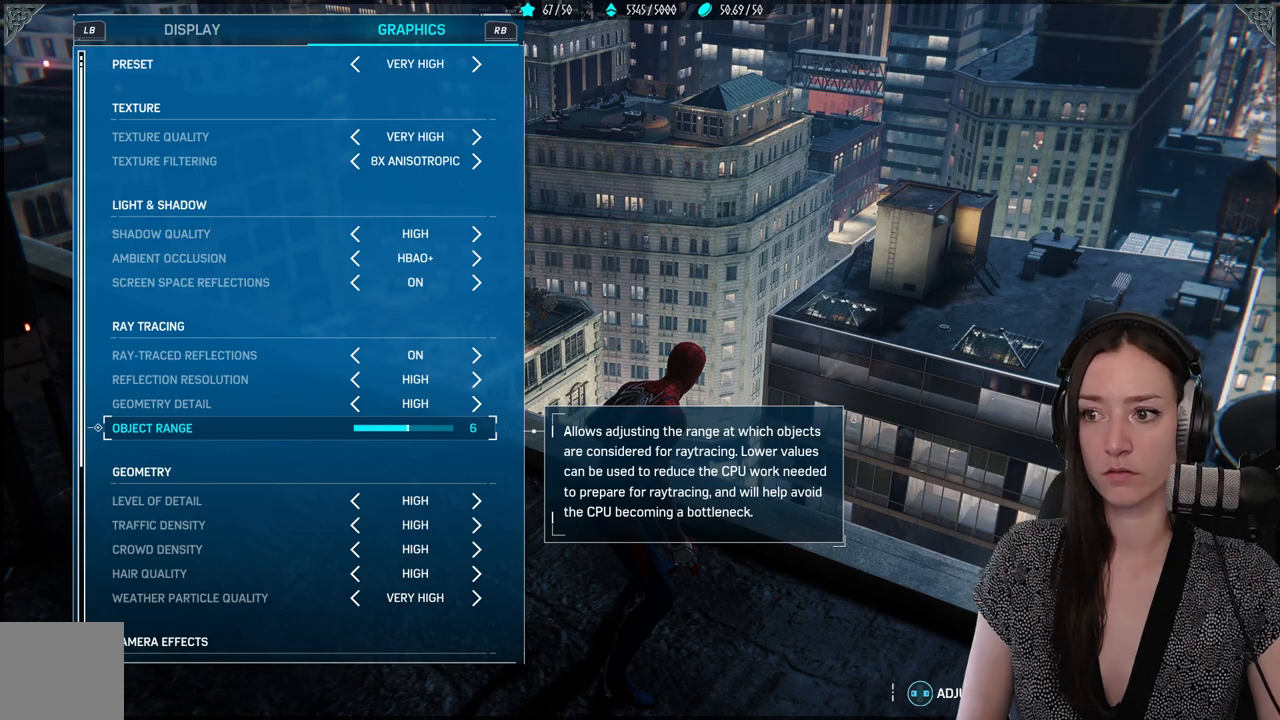
{"buttons": [], "left_stick": "center", "right_stick": "center", "events": [[83, "DPAD_LEFT", "down"], [200, "DPAD_LEFT", "up"]]}